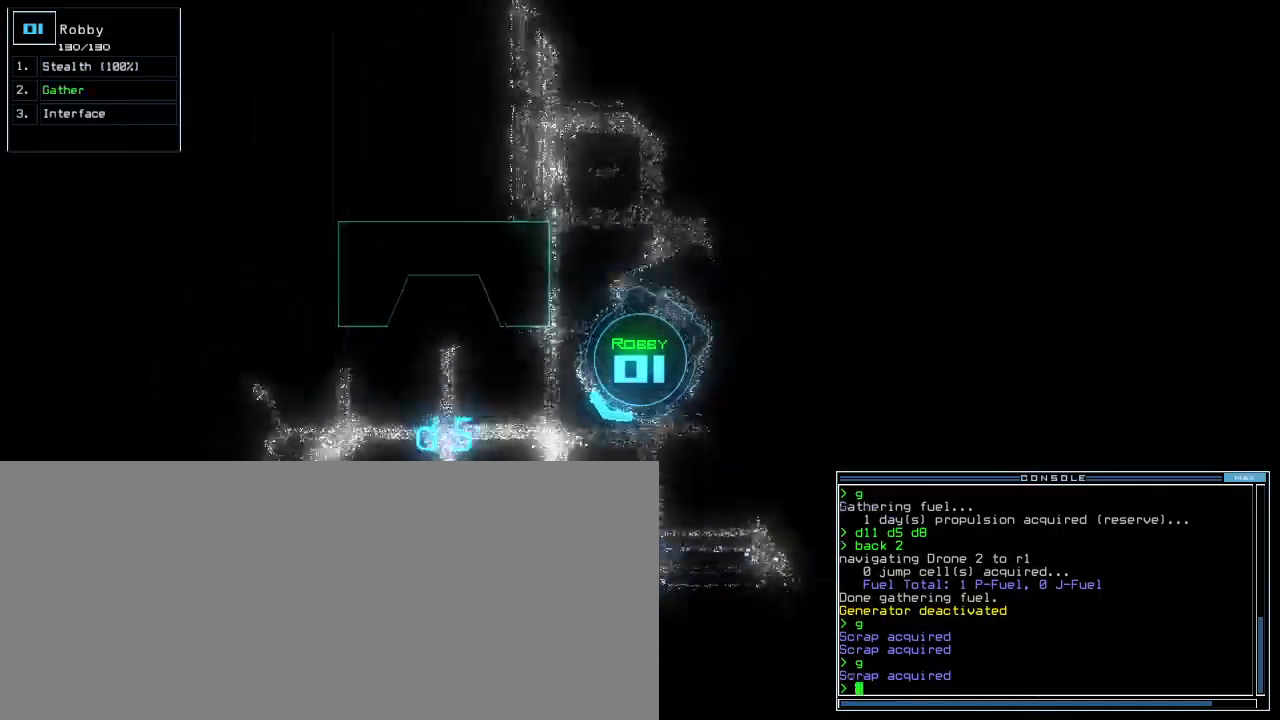
Gameplay with keyboard; each line is a JSON object with the keys held at the frame after it. "events" lists presses ("down") and releases ("up") of ".", "0", "1", "2", "3", "4", "5", "6", "7", "8", "9", "a", "b", "backspace", "c", "caps_lock", "comma", "ctrl_l", "ctrl_r", "d", "down", "e", "equals", "escape", "f", "f8", "g", "h", "i", "j", "k", "l", "left", "m", "minus", "n", "o", "p", "q", "quote", "r", "return", "right", "s", "semicolon", "shift_l", "shift_r", "space", "t", "tab", "tilde", "u", "up", "v", "w", "x", "y" and "z" between this image and that frame as [ms after this image, input, new state], when the widget could be followed in between. No other keys are recorded. Mouse input is not recorded.
{"keys": ["up"]}
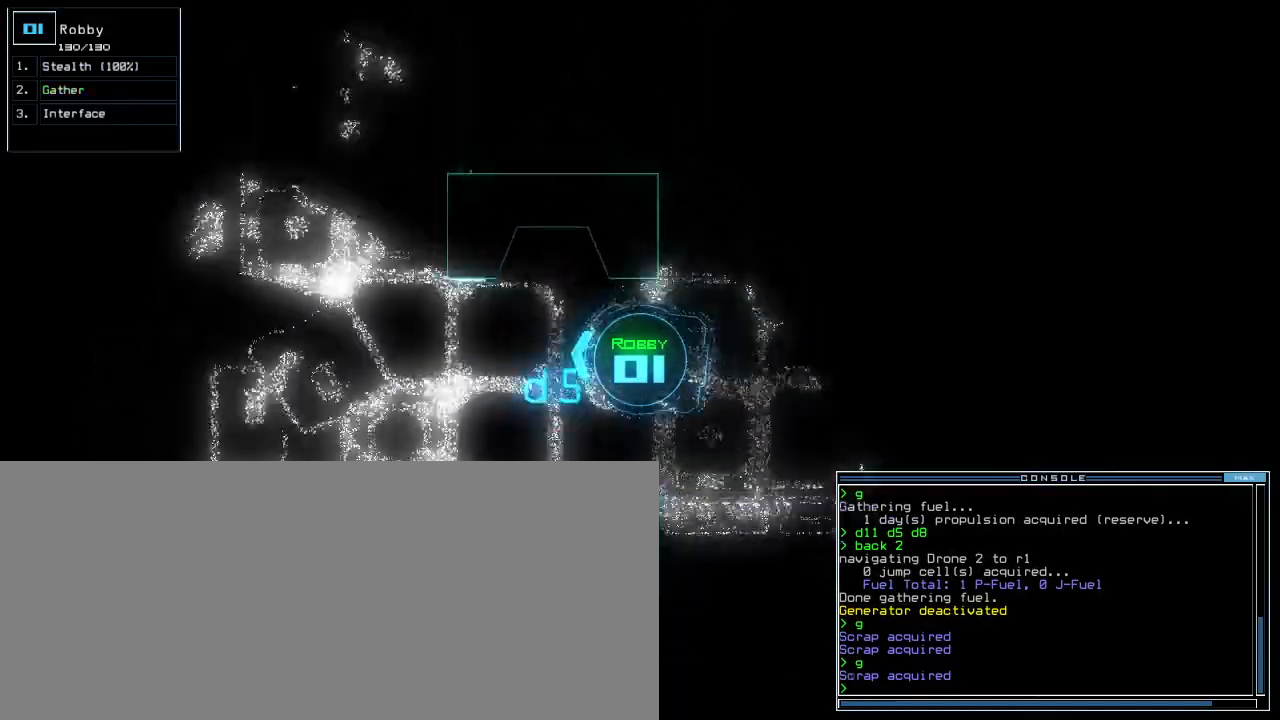
{"keys": ["up"]}
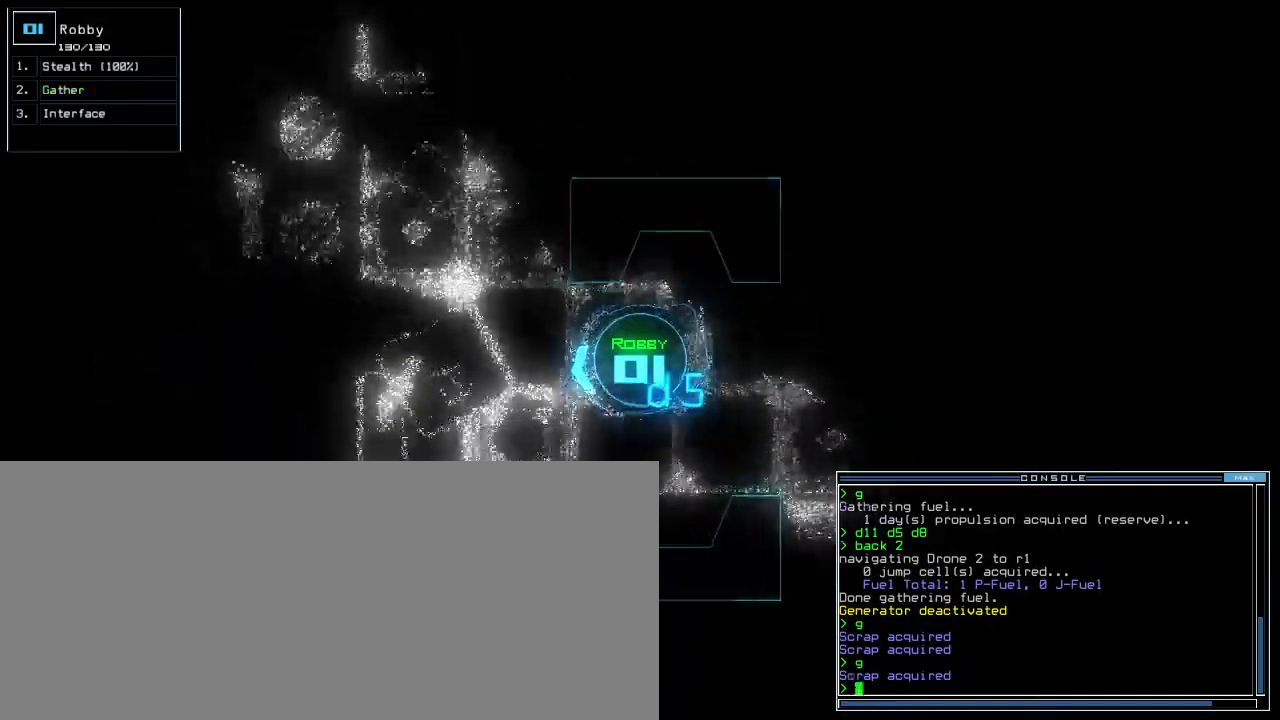
{"keys": ["up"], "events": [[67, "right", "down"], [134, "right", "up"], [267, "right", "down"], [334, "right", "up"]]}
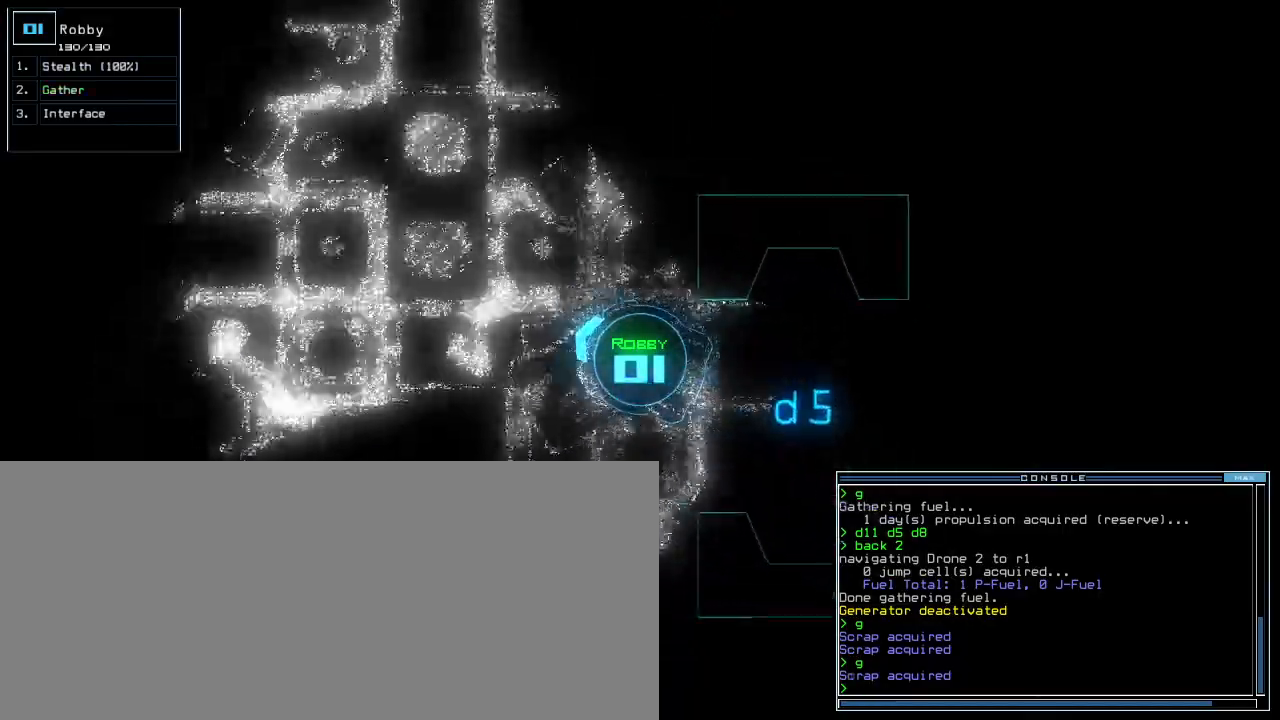
{"keys": ["up"], "events": []}
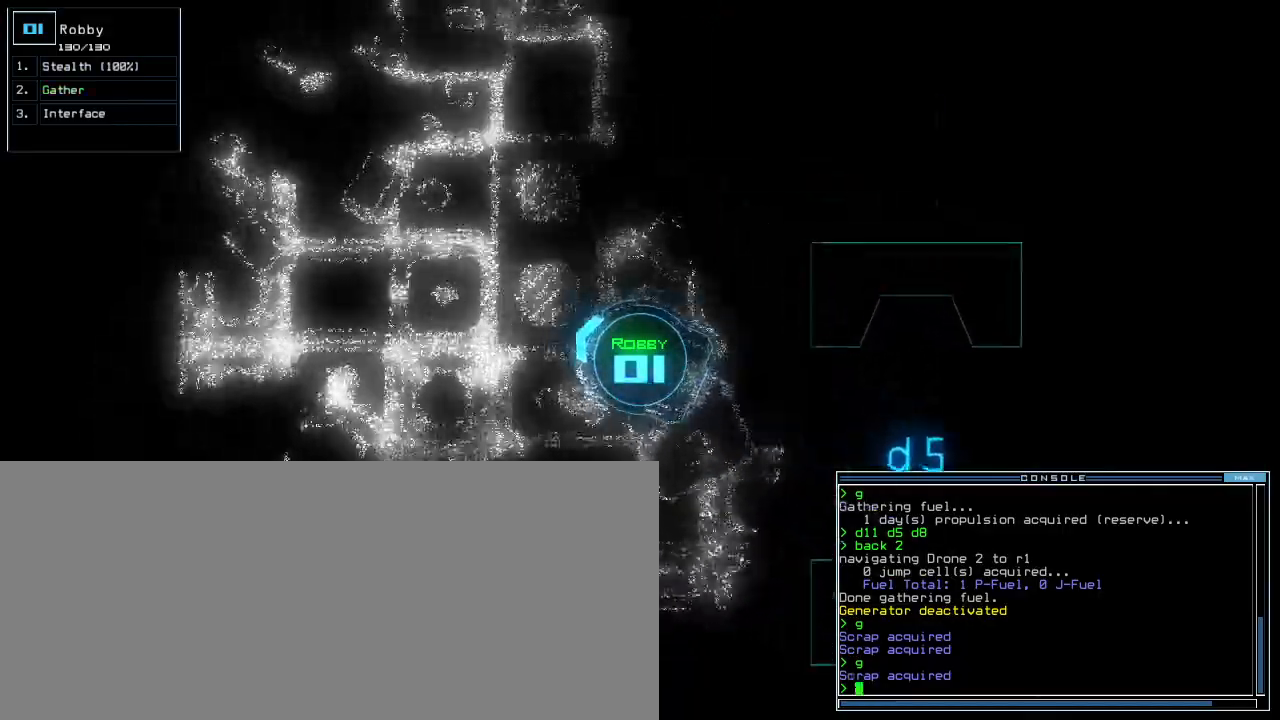
{"keys": ["up"], "events": []}
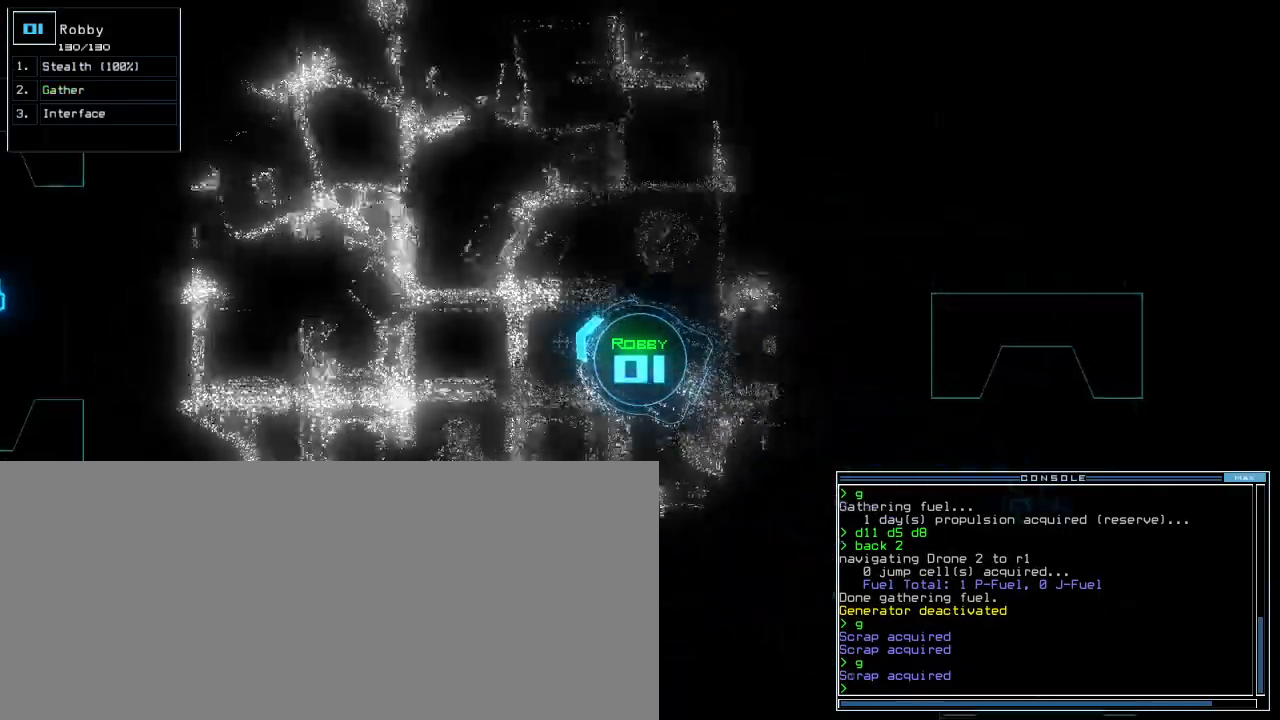
{"keys": ["left", "up"], "events": [[100, "left", "down"], [134, "left", "up"], [434, "left", "down"]]}